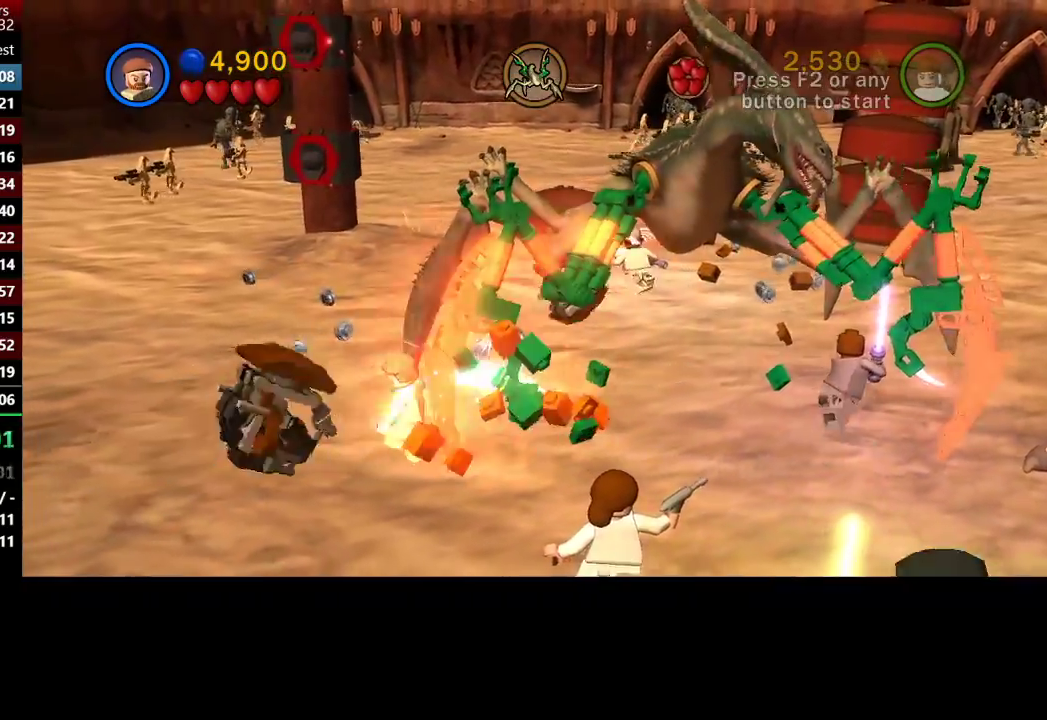
Gameplay with a controller (Xbox layout); each line is a JSON object with the inputs held at the frame after it. "button_events" lists button changes between this image and that frame as [ms after this image, input, new state], when the widget could be followed in between (sticks are given only as held states). This document gives stick clicks only as held states, not as events.
{"buttons": [], "left_stick": "right", "right_stick": "center"}
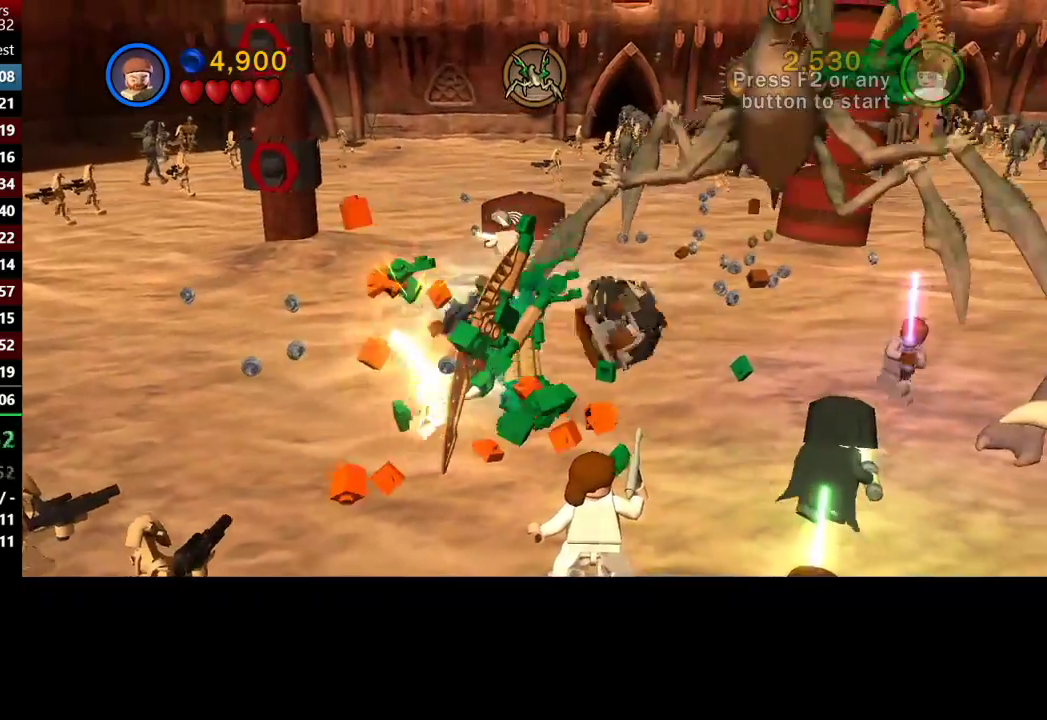
{"buttons": ["A"], "left_stick": "up-right", "right_stick": "center", "button_events": [[483, "A", "down"]]}
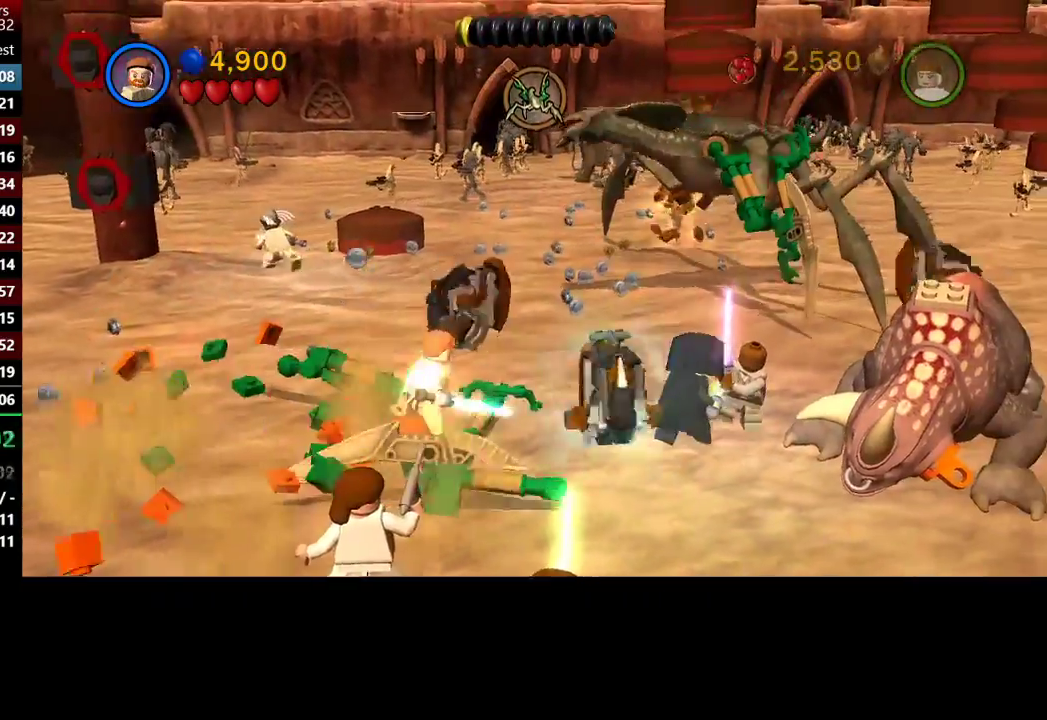
{"buttons": [], "left_stick": "up-right", "right_stick": "center", "button_events": [[83, "A", "up"]]}
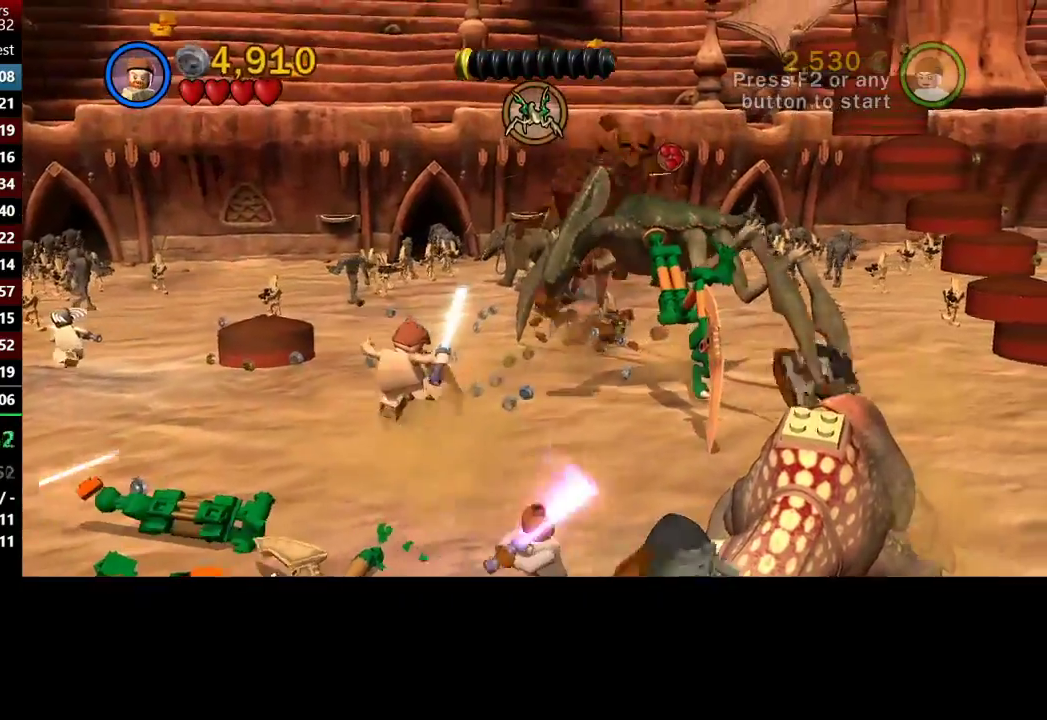
{"buttons": [], "left_stick": "up-right", "right_stick": "center", "button_events": []}
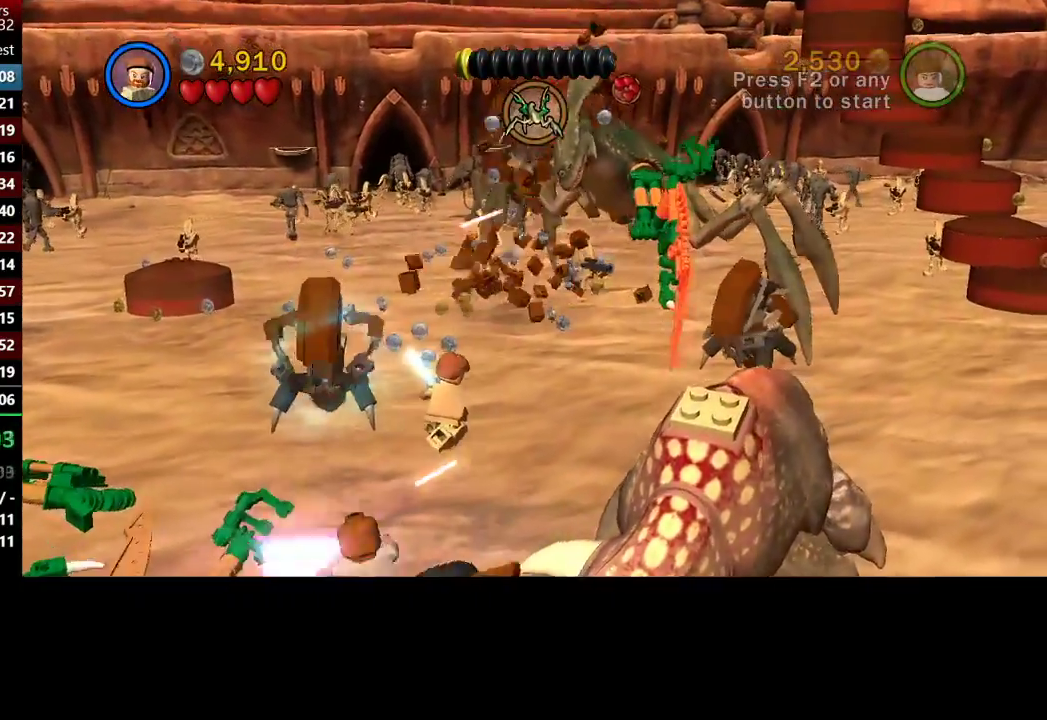
{"buttons": ["X"], "left_stick": "right", "right_stick": "center", "button_events": [[150, "X", "down"], [317, "X", "up"], [450, "X", "down"]]}
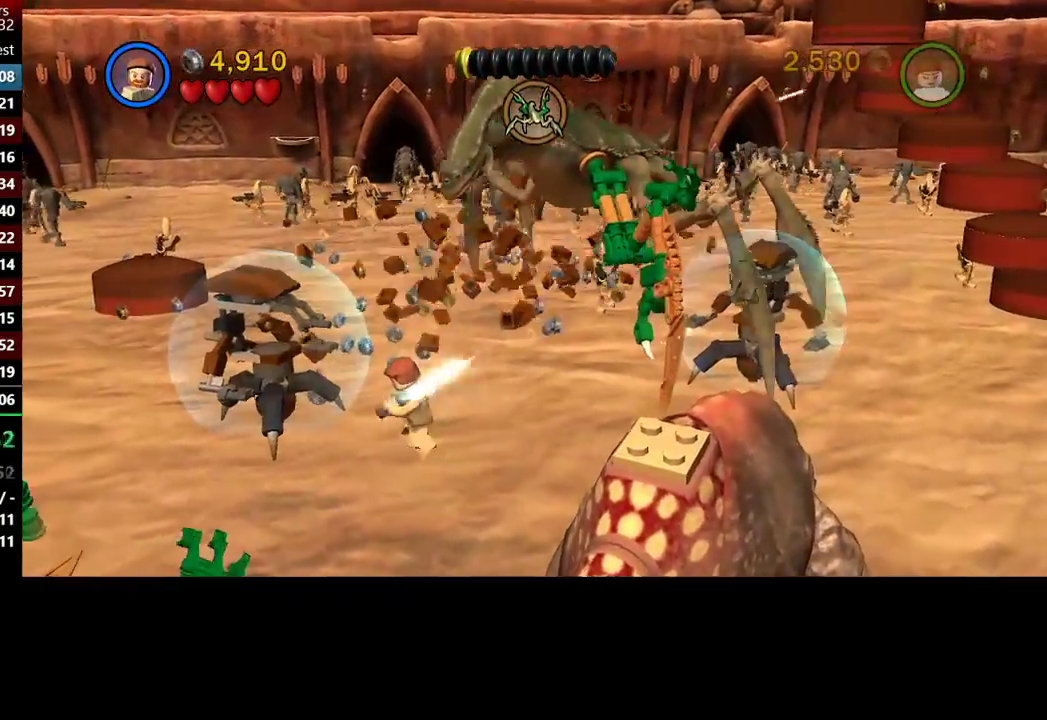
{"buttons": [], "left_stick": "right", "right_stick": "center", "button_events": [[50, "X", "up"]]}
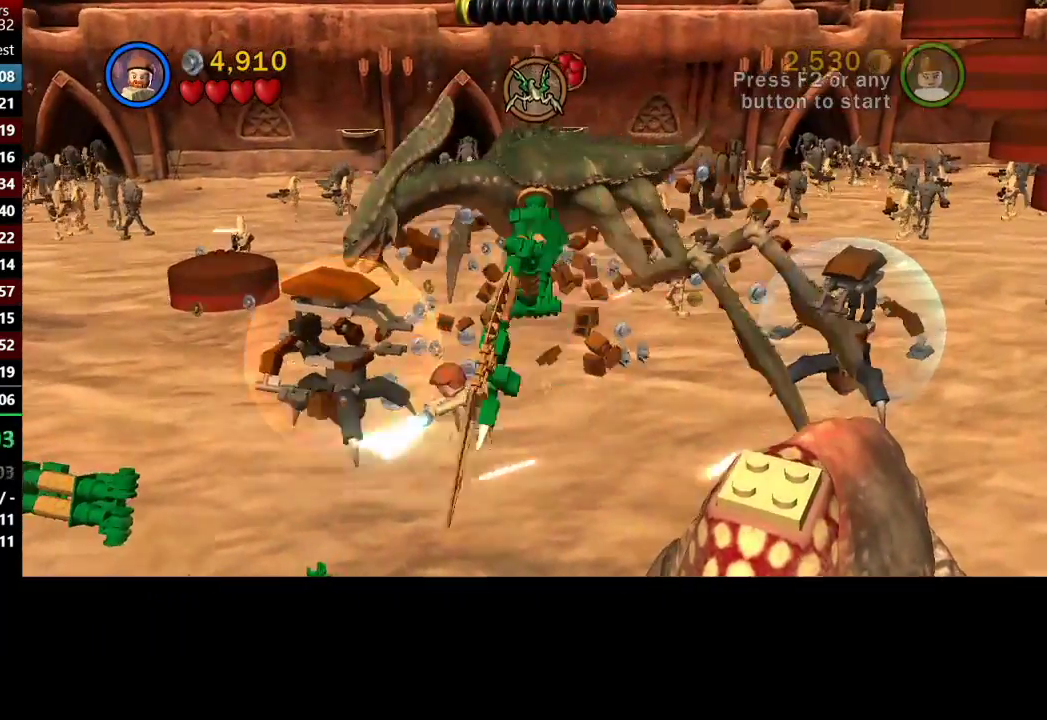
{"buttons": [], "left_stick": "left", "right_stick": "center", "button_events": [[317, "X", "down"], [483, "X", "up"]]}
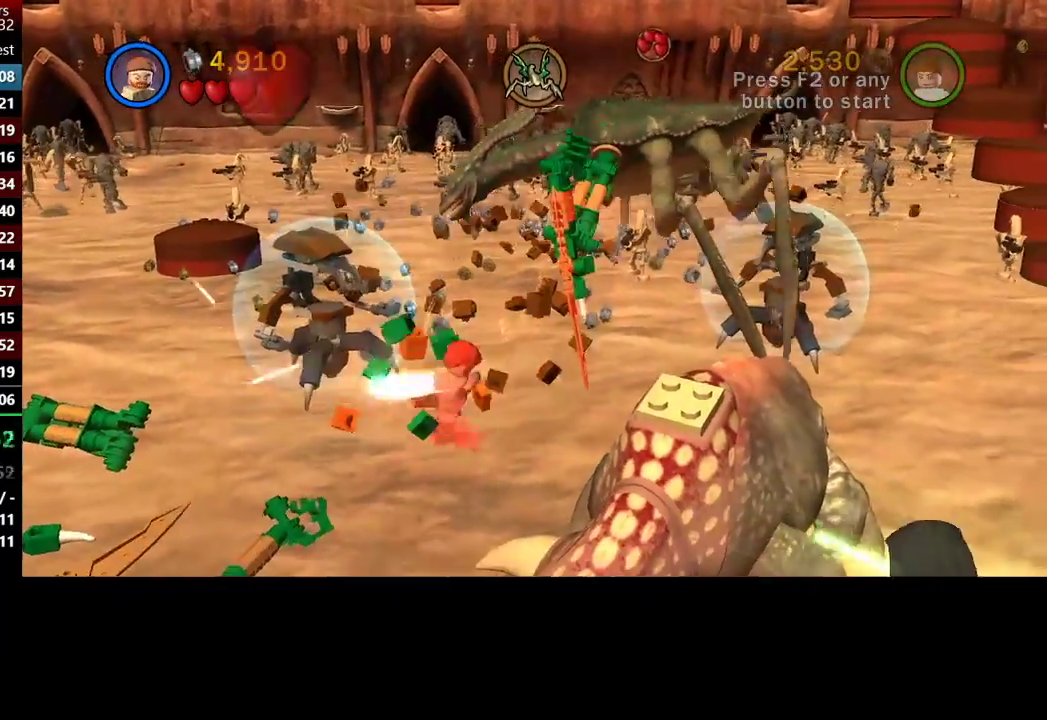
{"buttons": [], "left_stick": "up-right", "right_stick": "center", "button_events": []}
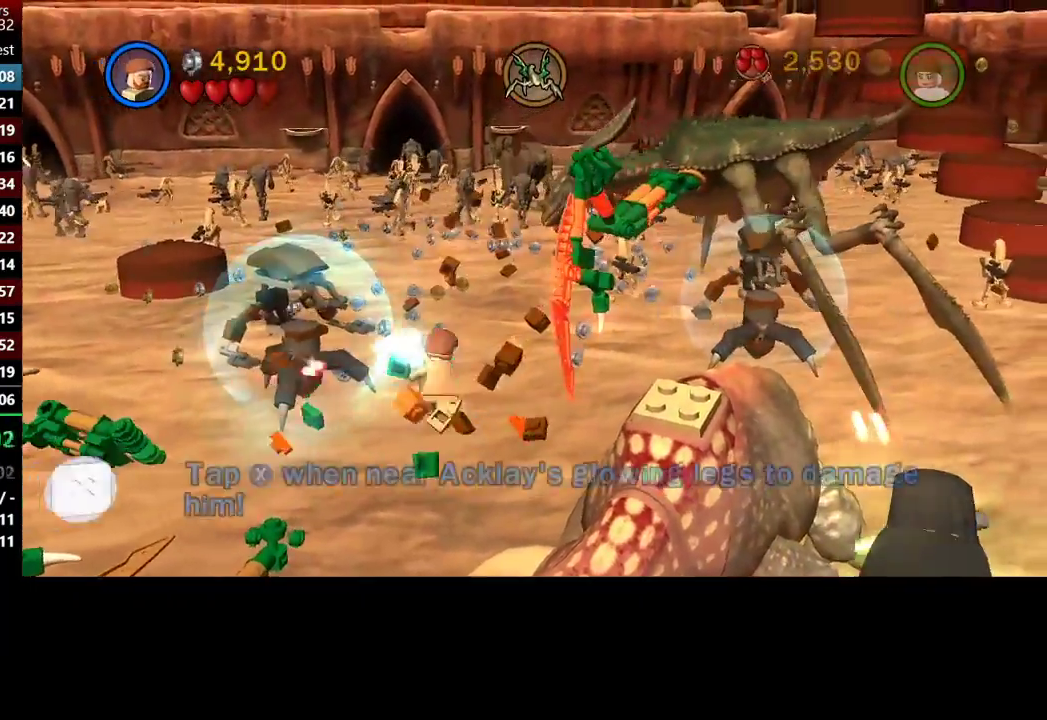
{"buttons": [], "left_stick": "up-right", "right_stick": "center", "button_events": [[150, "X", "down"], [217, "X", "up"]]}
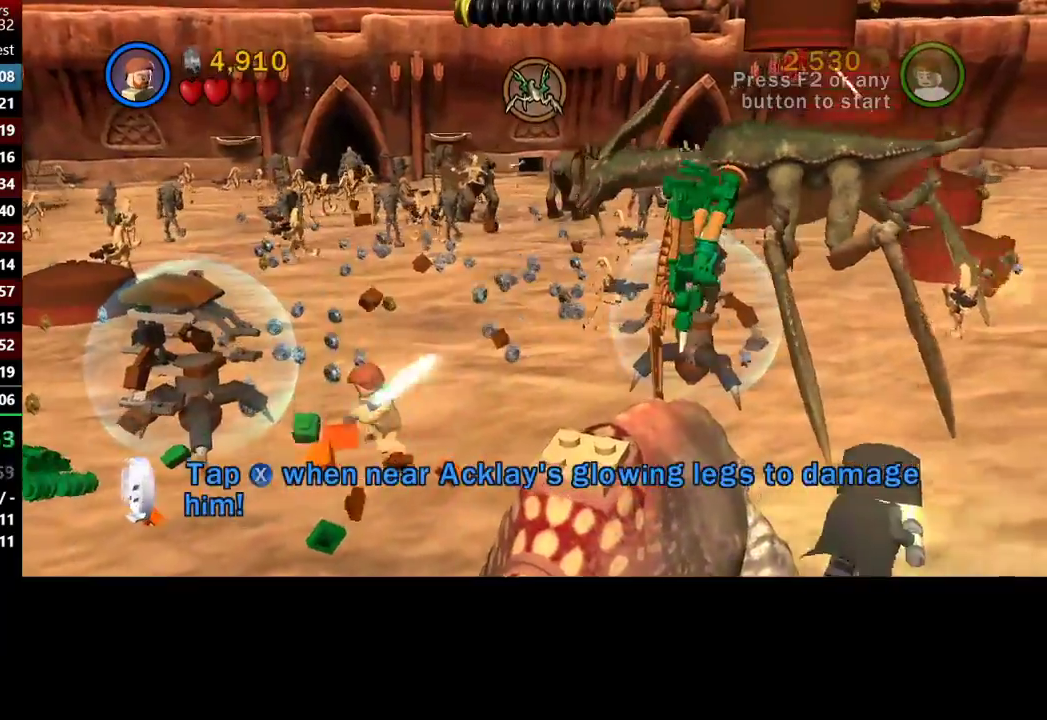
{"buttons": [], "left_stick": "right", "right_stick": "center", "button_events": []}
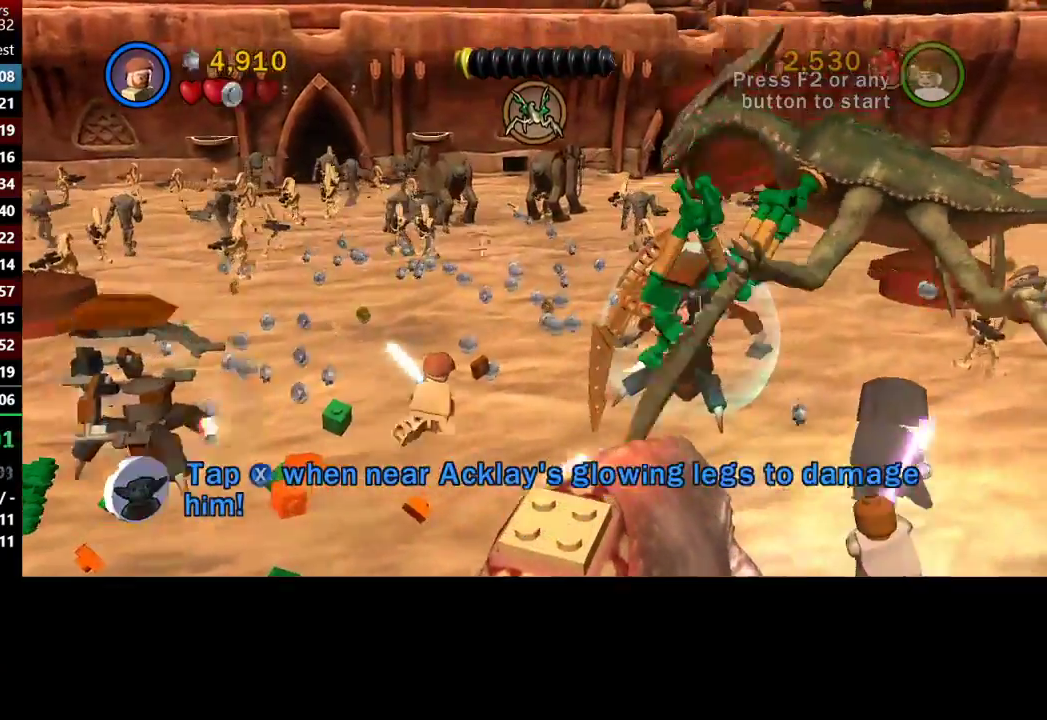
{"buttons": ["X"], "left_stick": "up-right", "right_stick": "center", "button_events": [[250, "X", "down"], [317, "X", "up"], [417, "X", "down"]]}
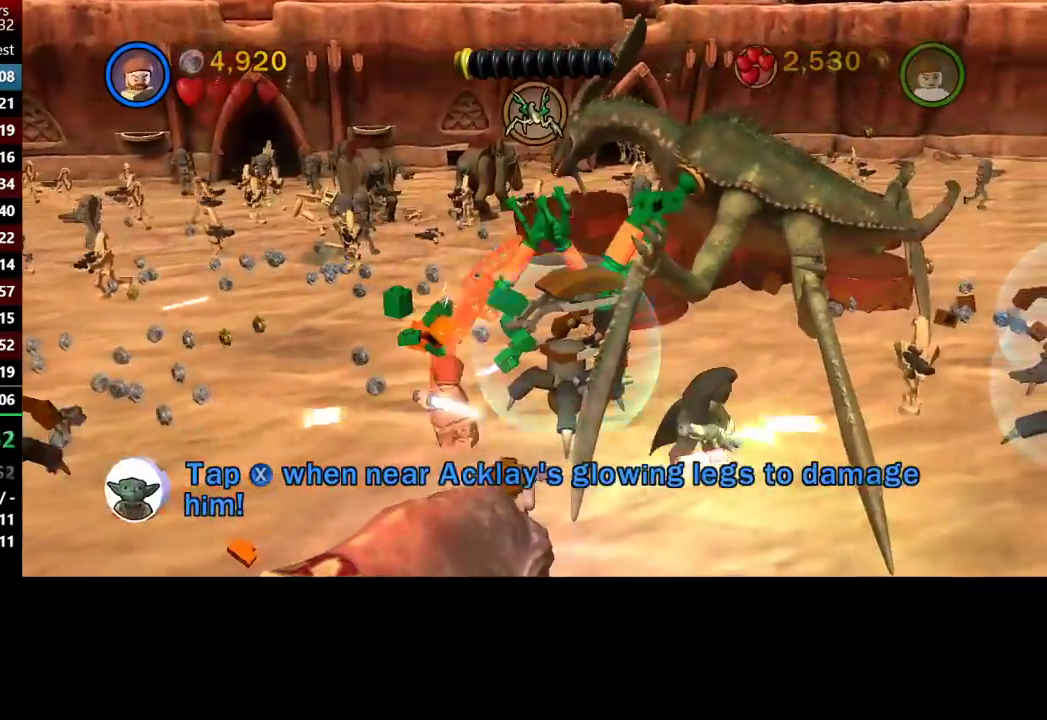
{"buttons": [], "left_stick": "up-left", "right_stick": "center", "button_events": [[50, "X", "up"], [150, "X", "down"], [250, "X", "up"], [317, "X", "down"], [417, "X", "up"]]}
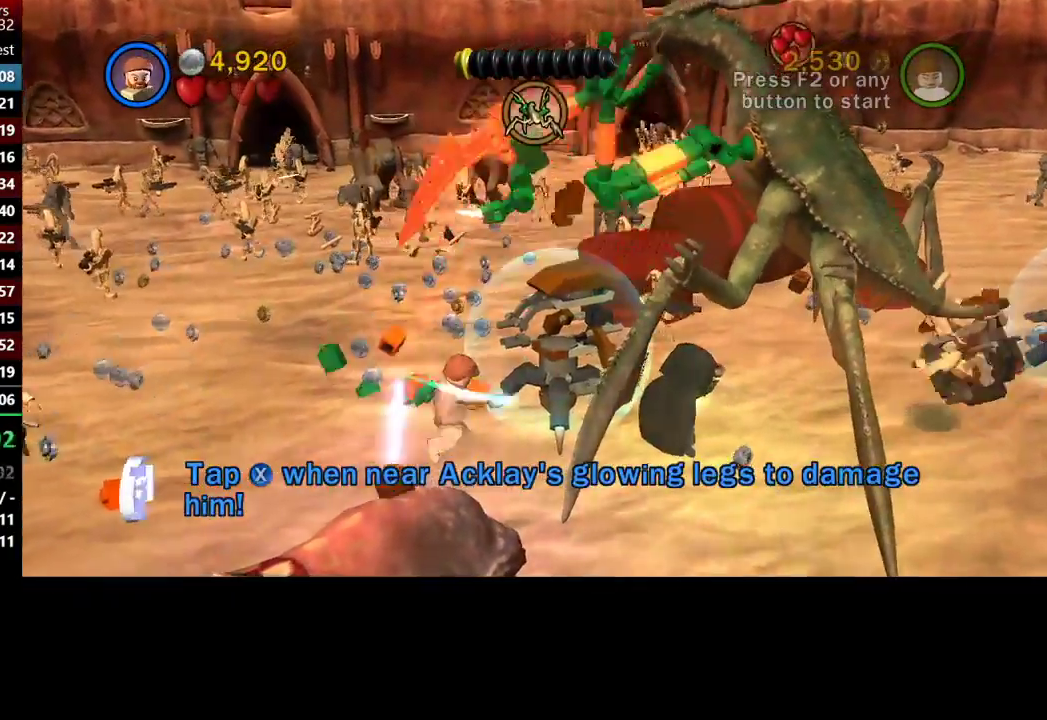
{"buttons": [], "left_stick": "up-left", "right_stick": "center", "button_events": [[17, "X", "down"], [350, "X", "up"]]}
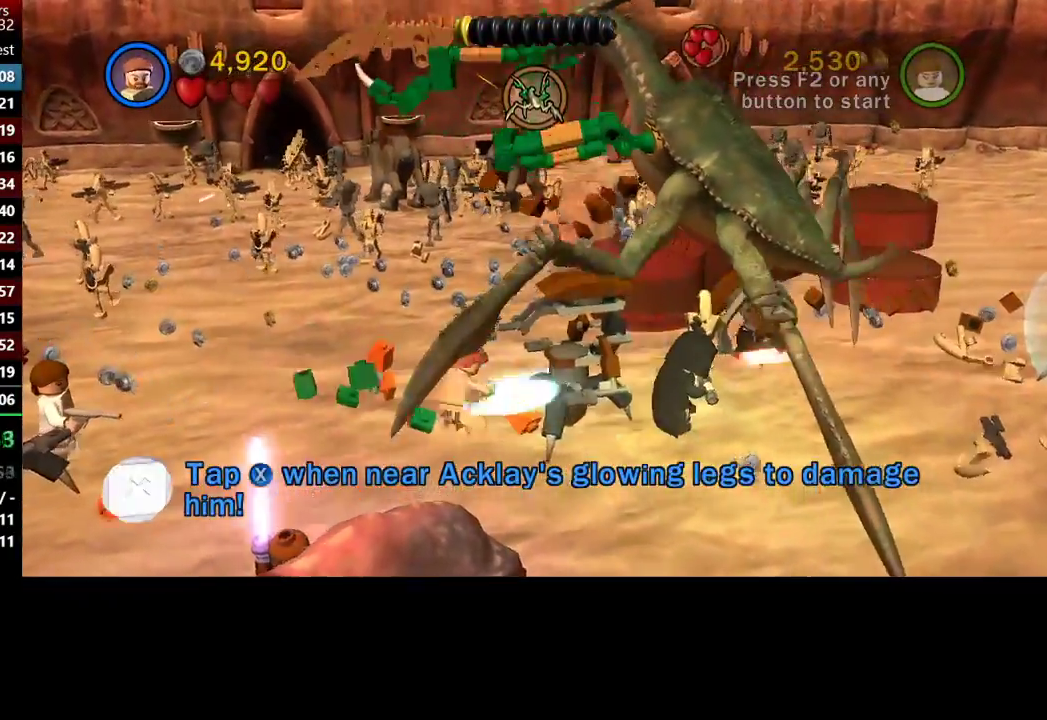
{"buttons": ["A"], "left_stick": "up-left", "right_stick": "center", "button_events": [[217, "A", "down"], [317, "A", "up"], [383, "A", "down"]]}
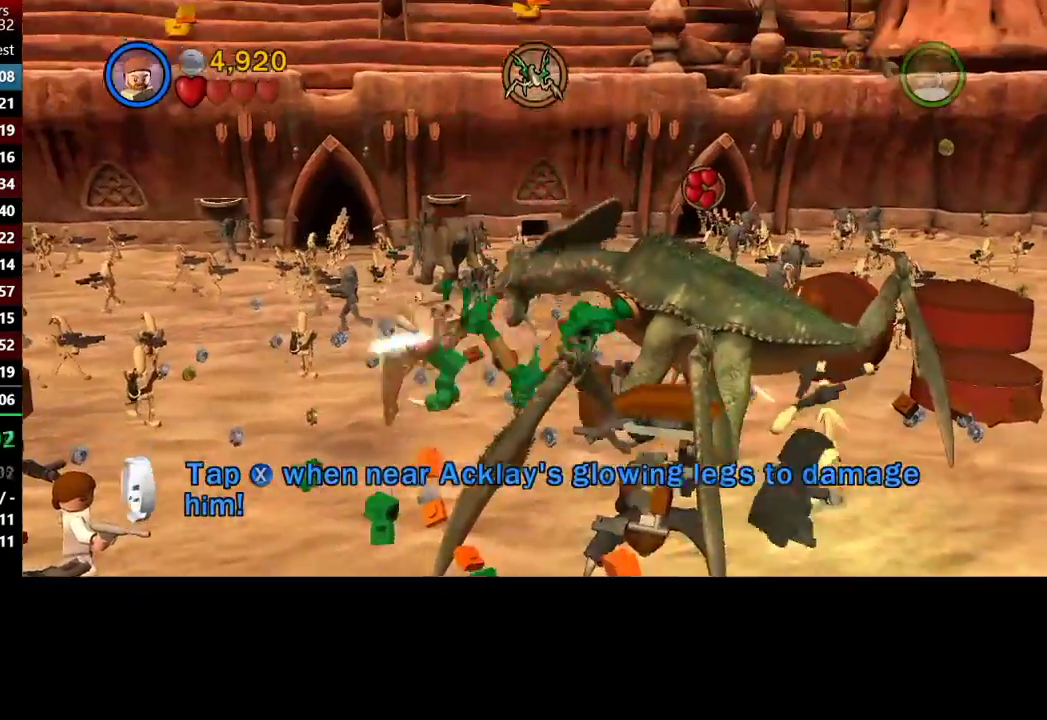
{"buttons": [], "left_stick": "up", "right_stick": "center", "button_events": [[50, "A", "up"]]}
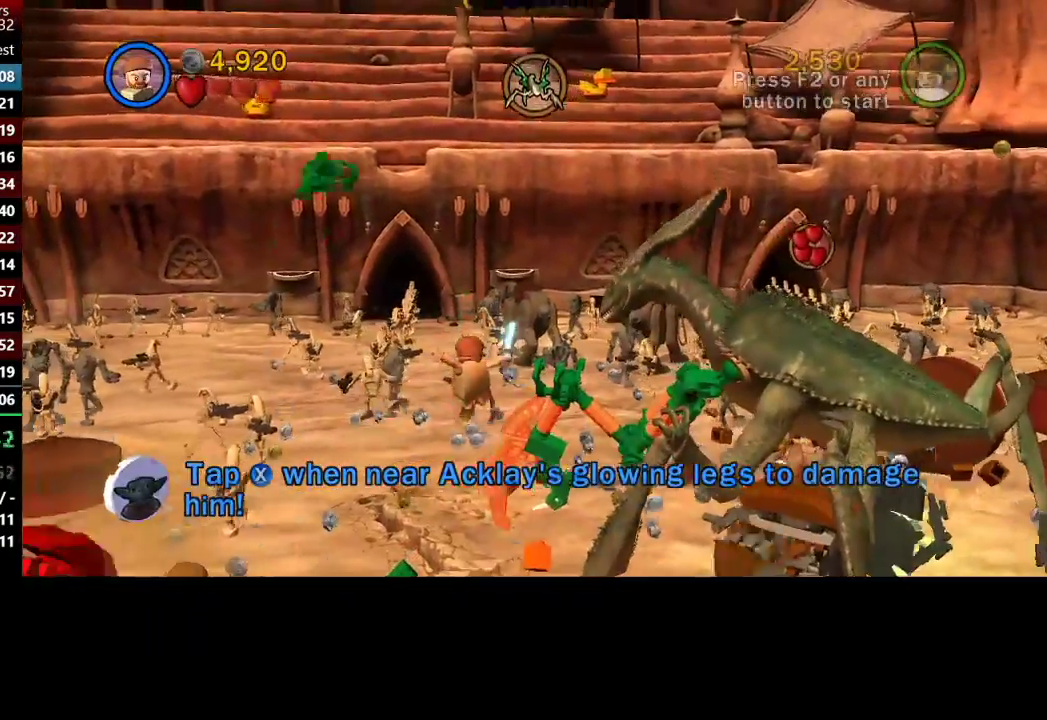
{"buttons": [], "left_stick": "down-right", "right_stick": "center", "button_events": [[217, "X", "down"], [283, "X", "up"], [350, "X", "down"], [483, "X", "up"]]}
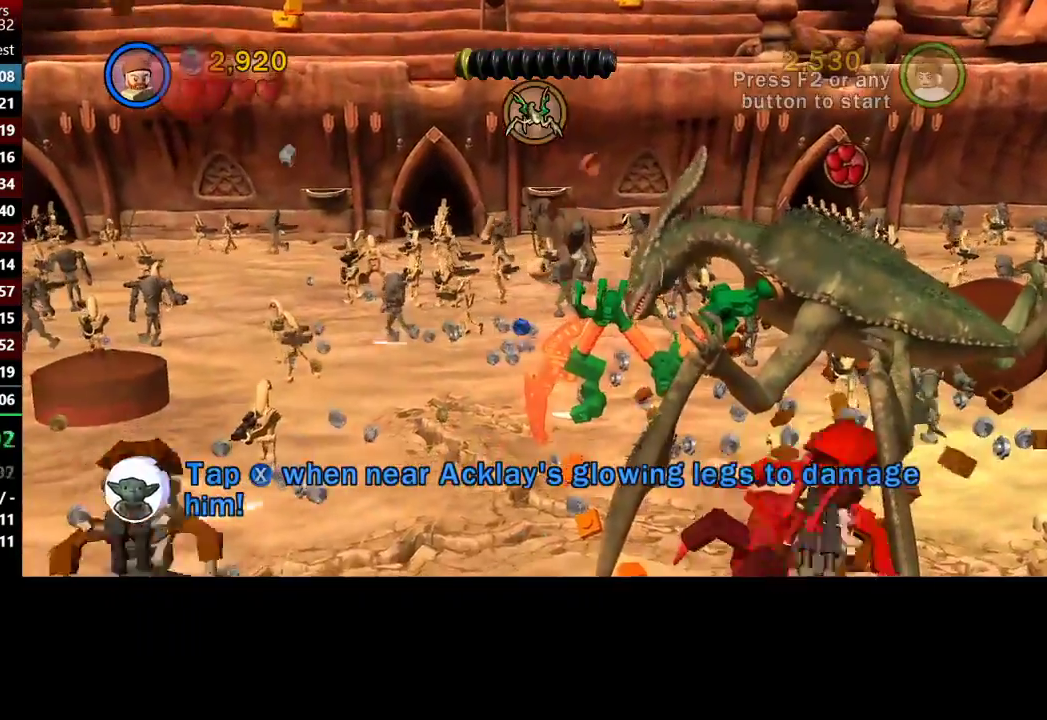
{"buttons": [], "left_stick": "right", "right_stick": "center", "button_events": [[50, "X", "down"], [217, "X", "up"], [350, "X", "down"], [417, "X", "up"]]}
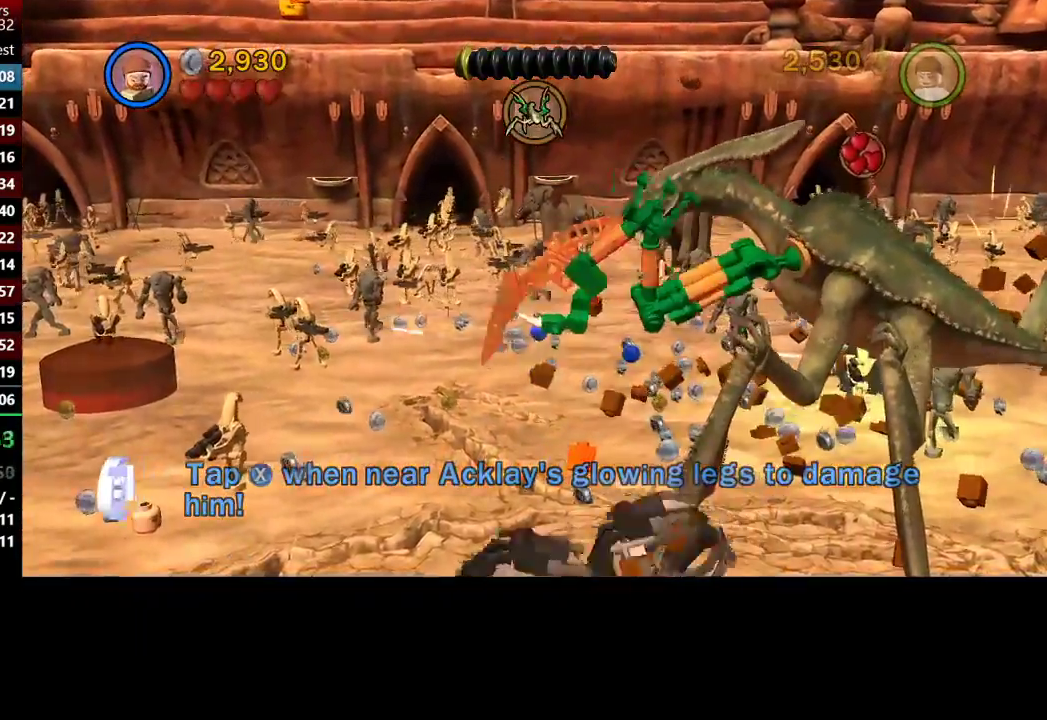
{"buttons": ["X"], "left_stick": "down-right", "right_stick": "center", "button_events": [[50, "X", "down"], [183, "X", "up"], [450, "X", "down"]]}
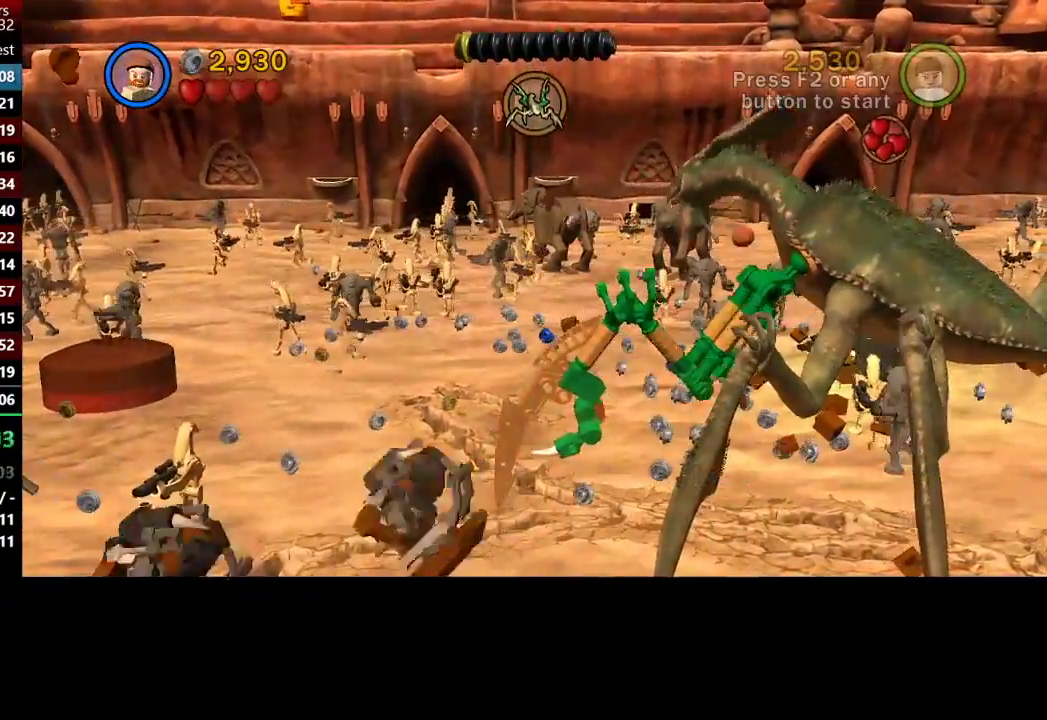
{"buttons": ["X"], "left_stick": "down", "right_stick": "center", "button_events": [[17, "X", "up"], [250, "X", "down"], [383, "X", "up"], [483, "X", "down"]]}
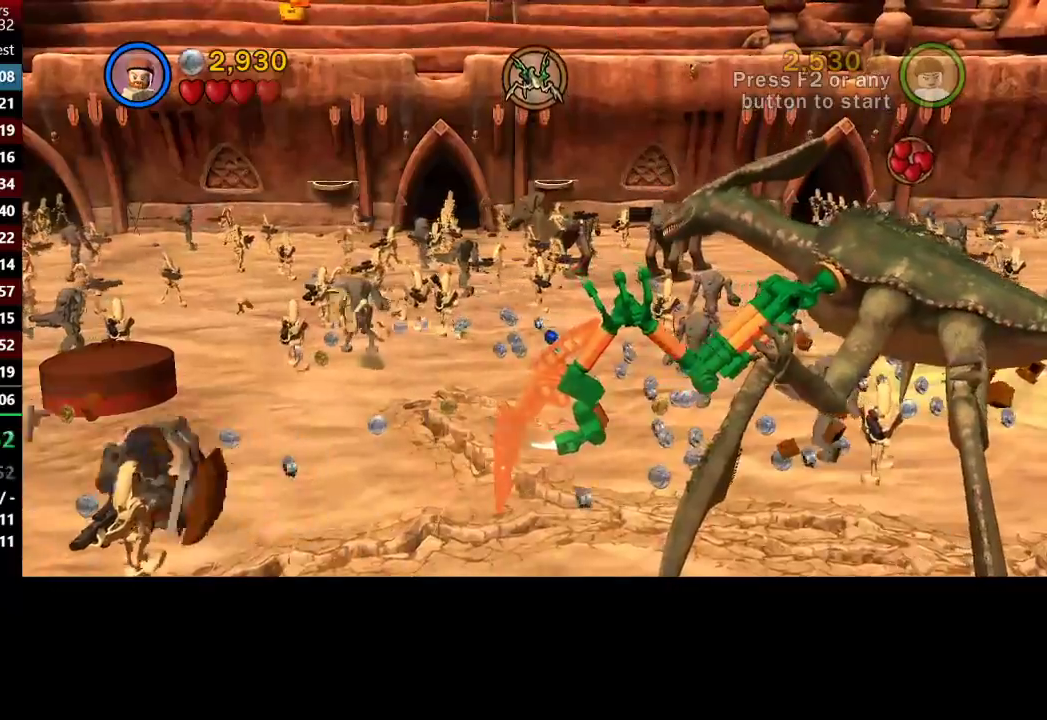
{"buttons": [], "left_stick": "down", "right_stick": "center", "button_events": [[50, "X", "up"], [150, "X", "down"], [250, "X", "up"], [350, "X", "down"], [483, "X", "up"]]}
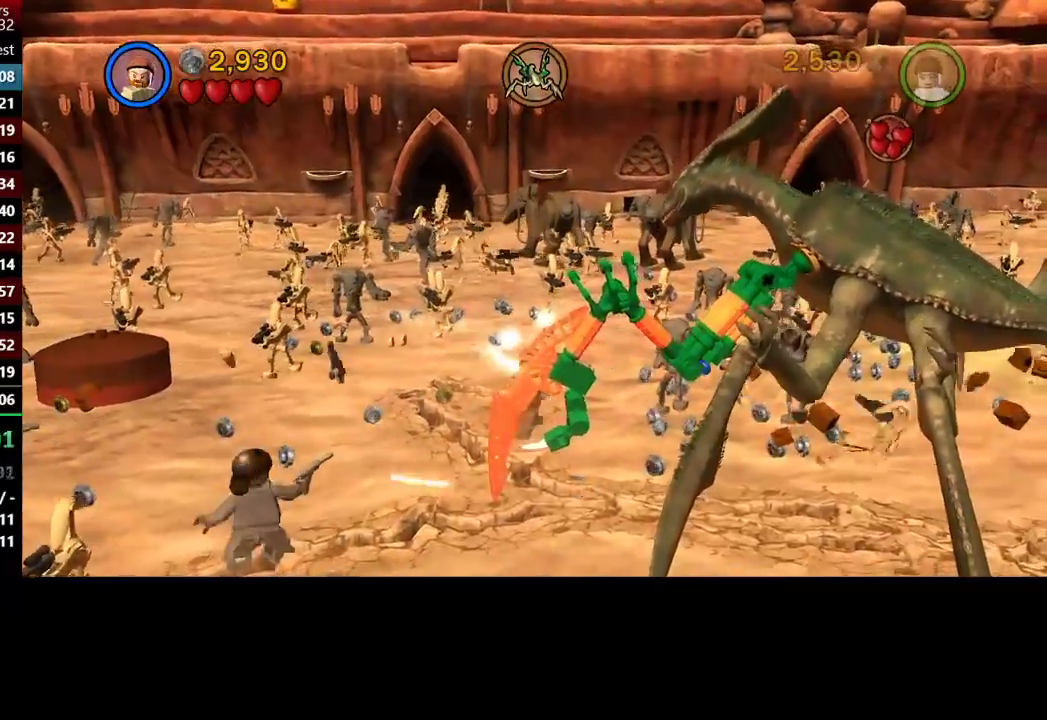
{"buttons": [], "left_stick": "down-left", "right_stick": "center", "button_events": [[83, "X", "down"], [217, "X", "up"], [317, "X", "down"], [417, "X", "up"]]}